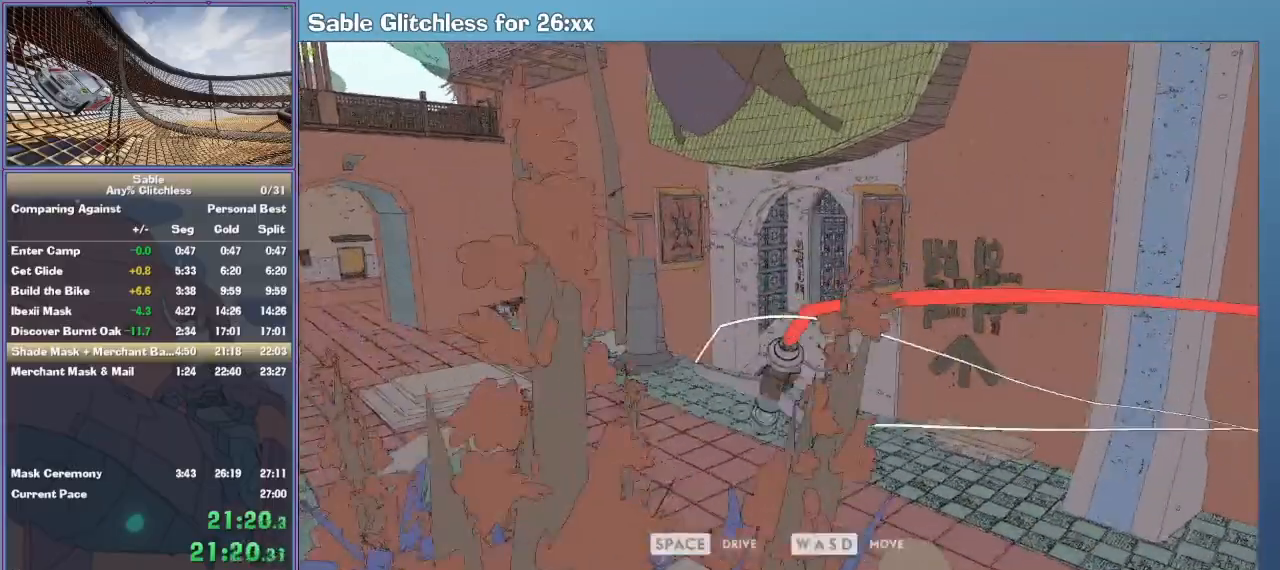
Gameplay with keyboard and mouse; each line is a JSON object with the keys and mouse buttons held at the frame after it. "events" lists presses ("down") and releases ("up") of "1", "2", "3", "4", "5", "a", "alt", "backspace", "c", "ctrl", "d", "down", "e", "escape", "f", "insert", "left", "o", "p", "q", "r", "return", "right", "s", "shift", "space", "tab", "up", "v", "w", "x", "z", "mouse_left", "mouse_middle", "mouse_right", "mouse_wheel_up" and "mouse_wheel_down" between this image and that frame as [ms after this image, input, new state], when the widget could be followed in between. "mouse_left", "mouse_middle", "mouse_right", "mouse_wheel_up", "mouse_wheel_down" = the "left", "middle", "right", "wheel_up", "wheel_down" buttons of the "mouse" list. No other keys are recorded. Mouse movement is not recorded.
{"keys": ["a", "w"], "mouse": [], "events": [[267, "space", "down"], [333, "space", "up"], [433, "a", "down"], [433, "d", "up"]]}
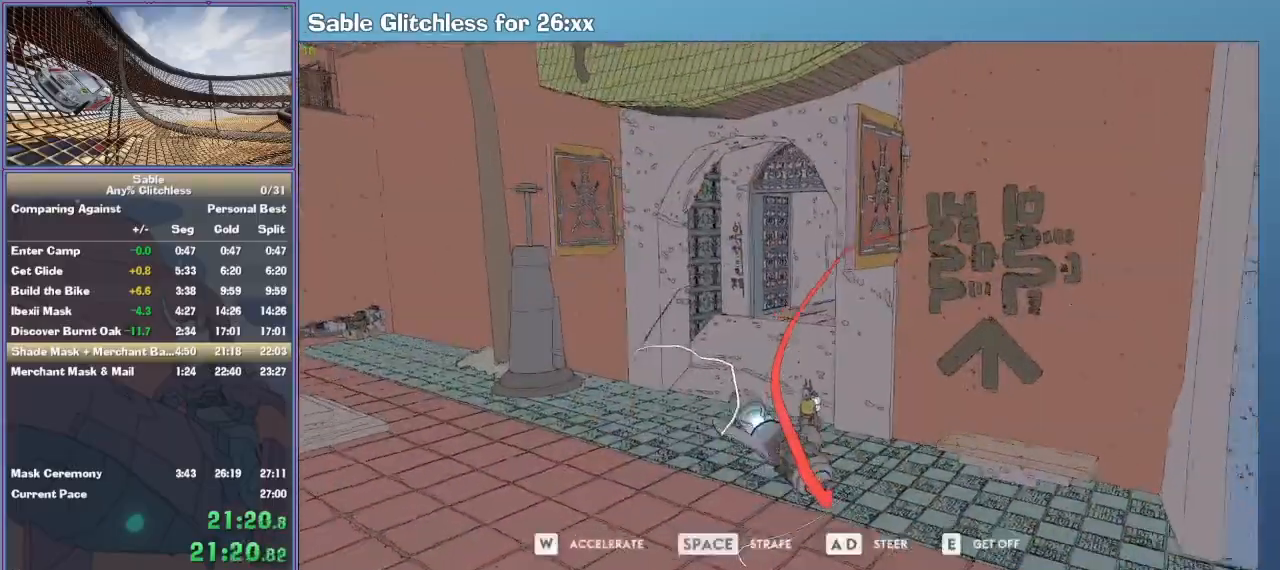
{"keys": ["d", "w"], "mouse": [], "events": [[100, "a", "up"], [233, "d", "down"]]}
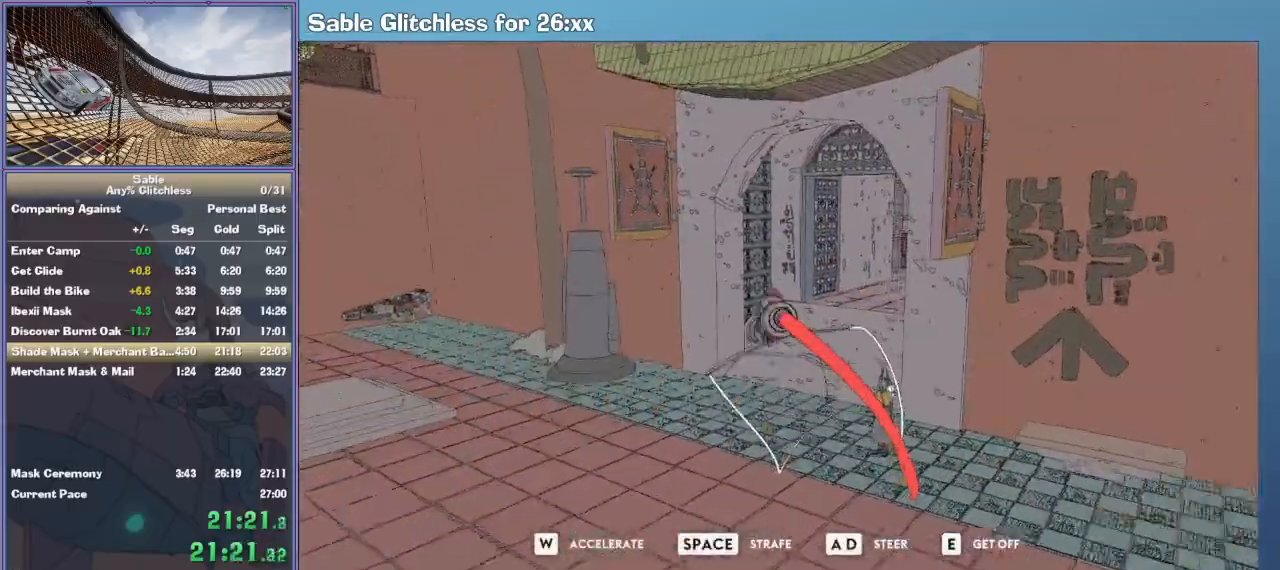
{"keys": ["d", "w"], "mouse": [], "events": []}
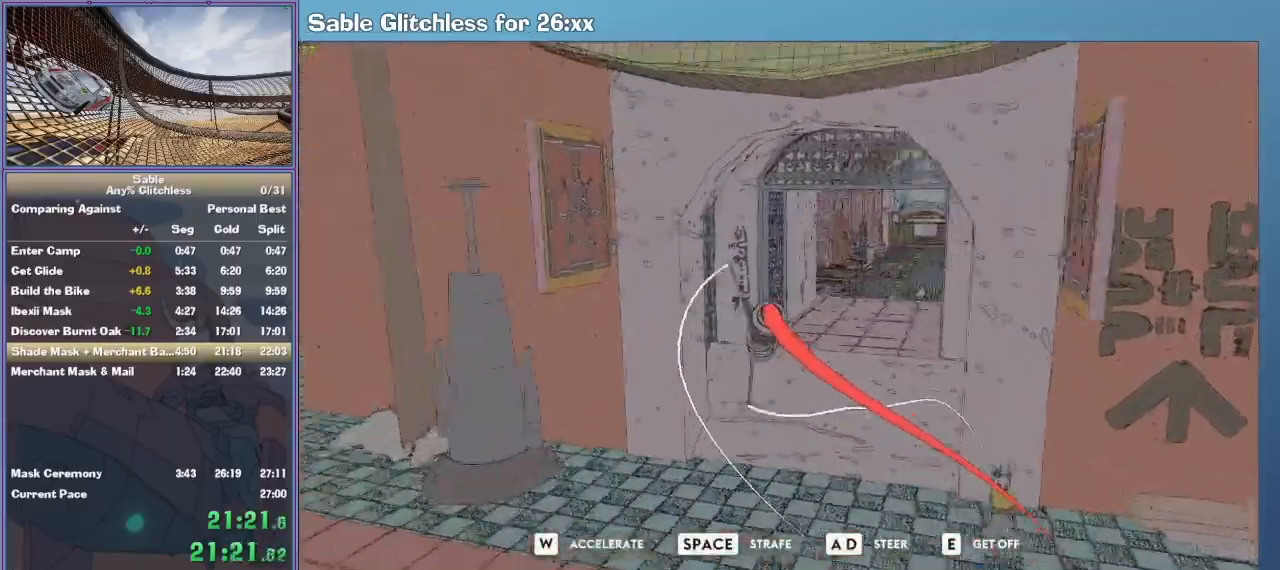
{"keys": ["d", "w"], "mouse": [], "events": [[67, "d", "up"], [367, "d", "down"]]}
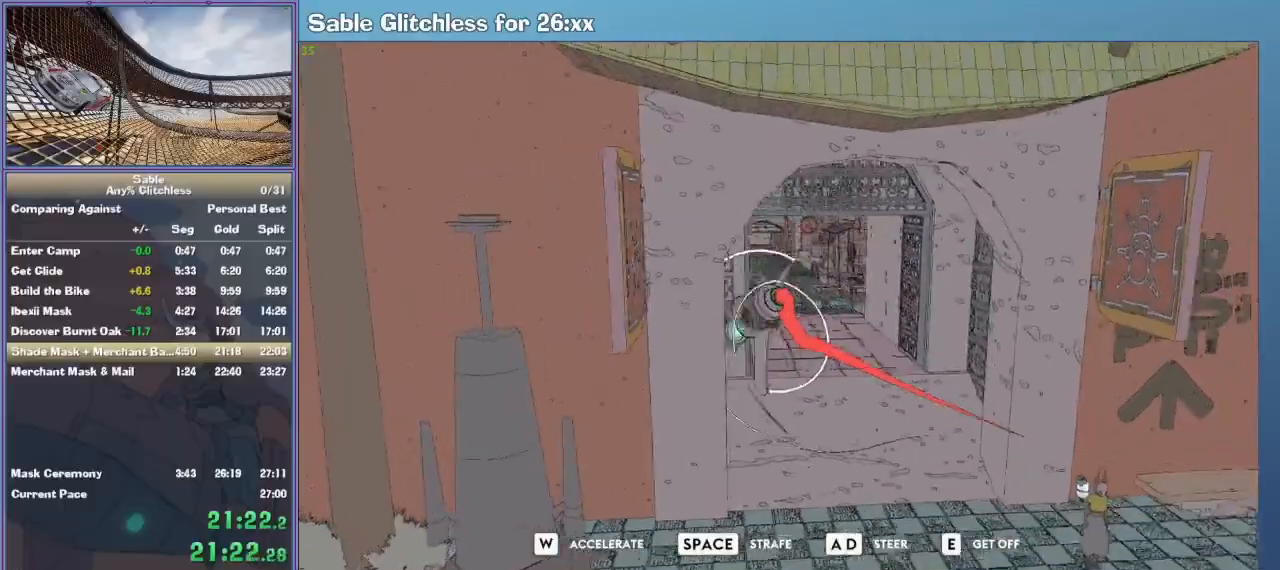
{"keys": ["d", "w"], "mouse": [], "events": [[100, "space", "down"], [200, "space", "up"]]}
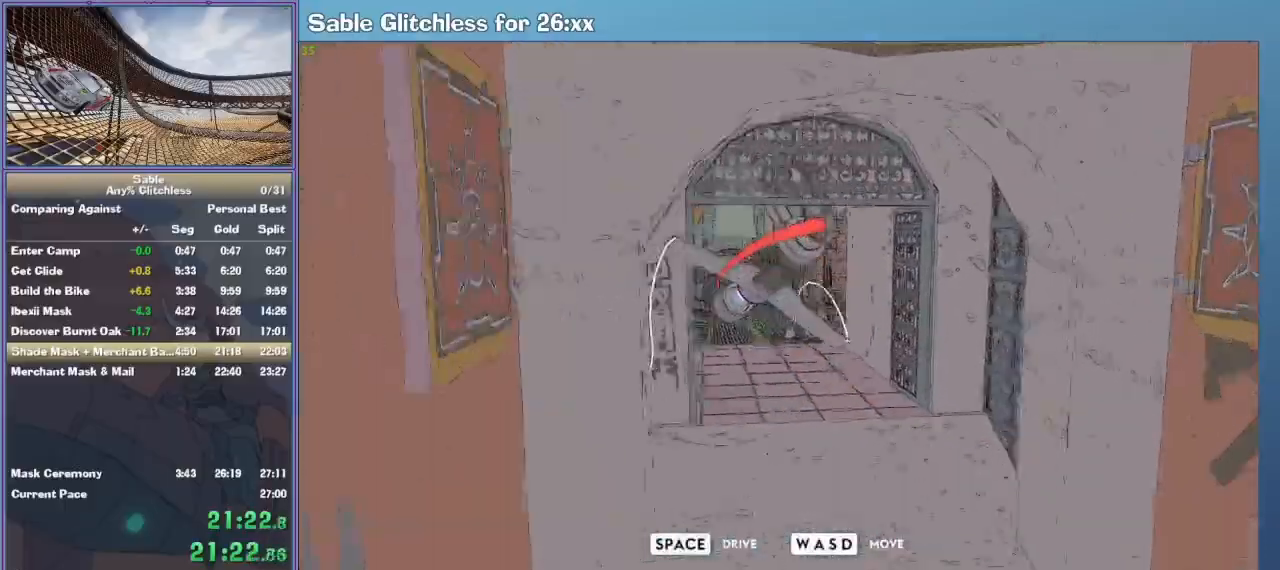
{"keys": ["d", "w"], "mouse": [], "events": [[133, "space", "down"], [200, "d", "up"], [300, "space", "up"], [433, "d", "down"]]}
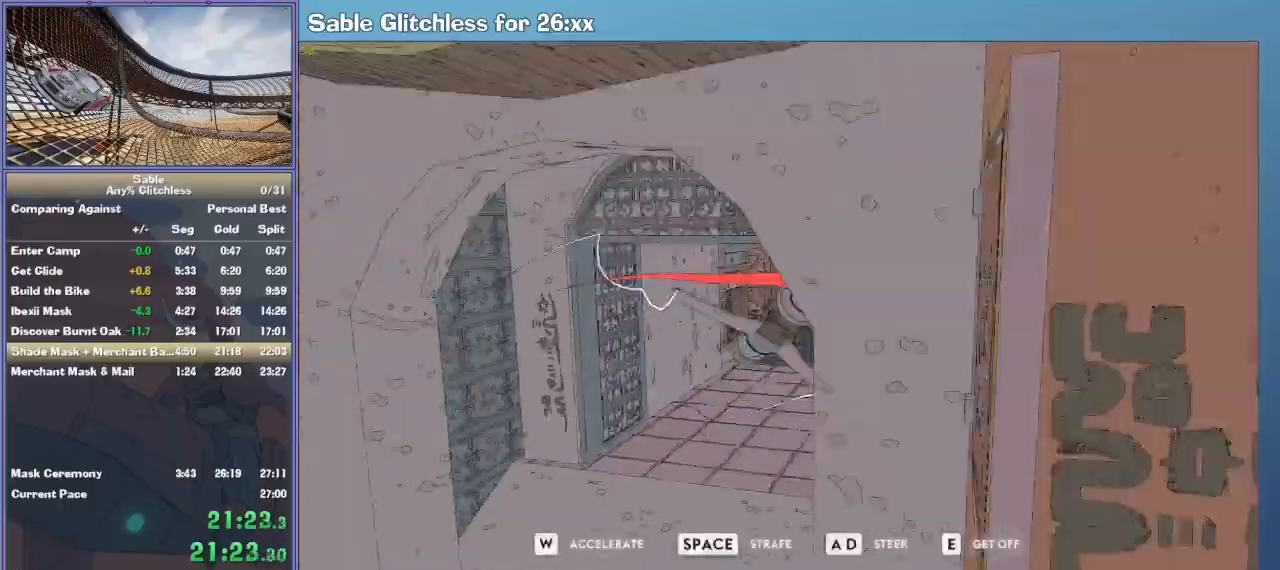
{"keys": ["w"], "mouse": [], "events": [[200, "d", "up"], [300, "d", "down"], [500, "d", "up"]]}
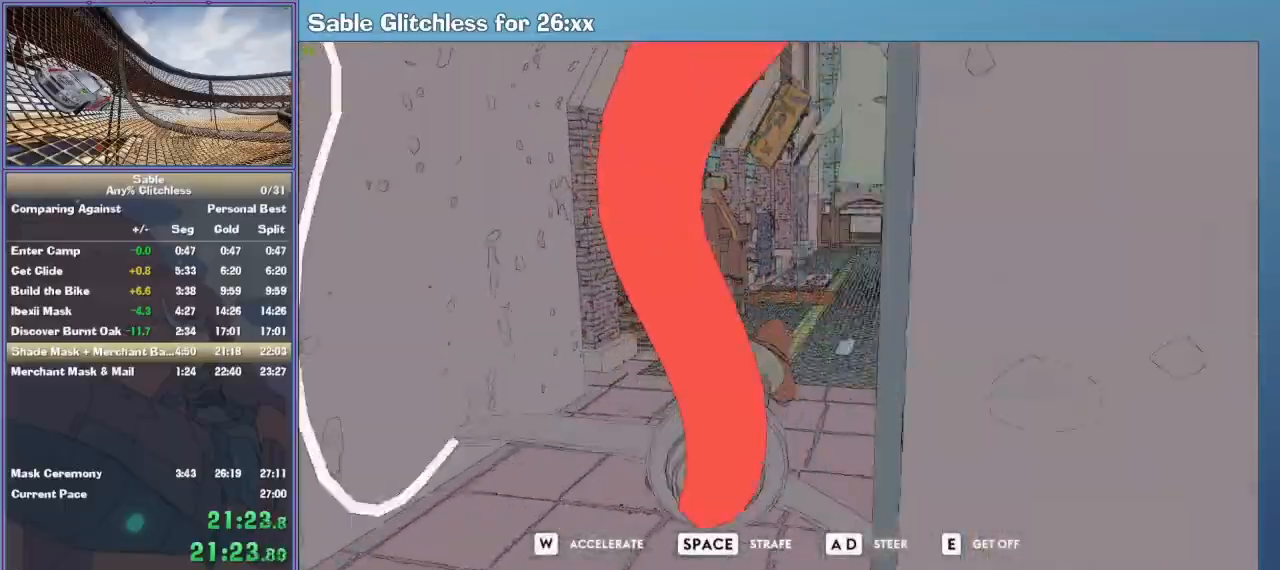
{"keys": ["w"], "mouse": [], "events": [[433, "d", "down"], [500, "d", "up"]]}
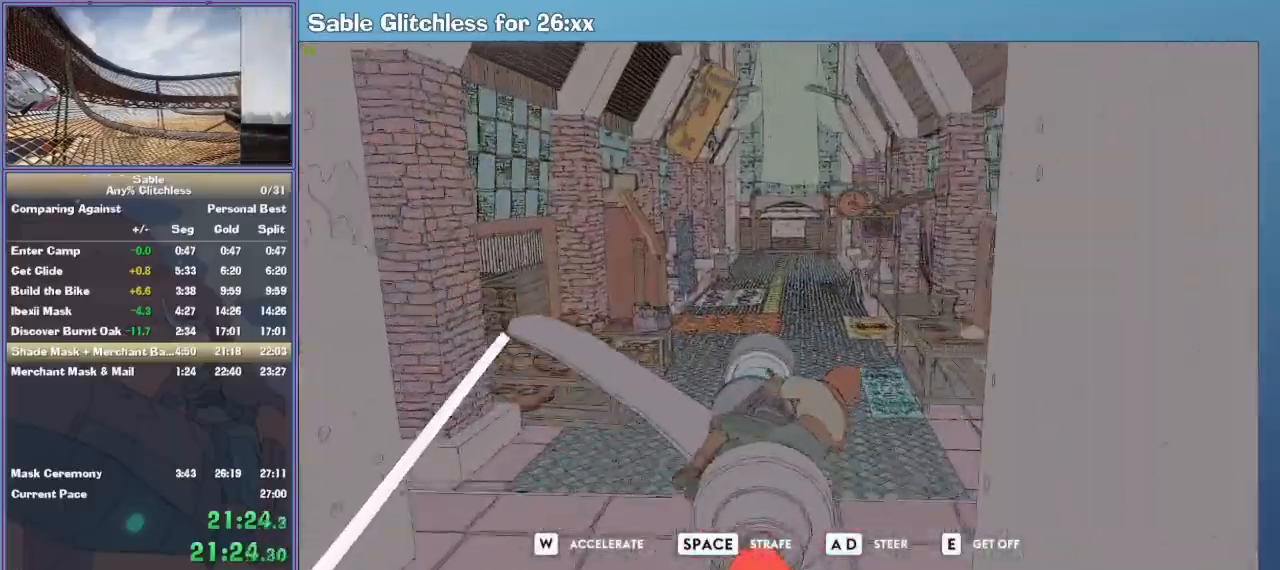
{"keys": ["w"], "mouse": [], "events": []}
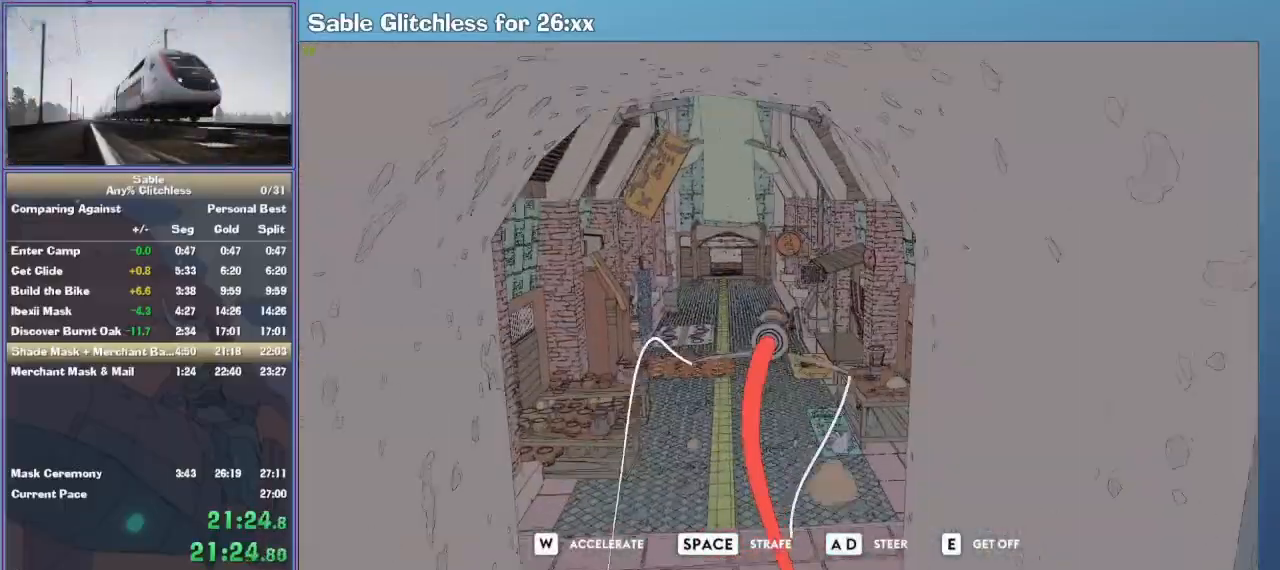
{"keys": ["d", "w"], "mouse": [], "events": [[100, "a", "down"], [300, "a", "up"], [400, "d", "down"]]}
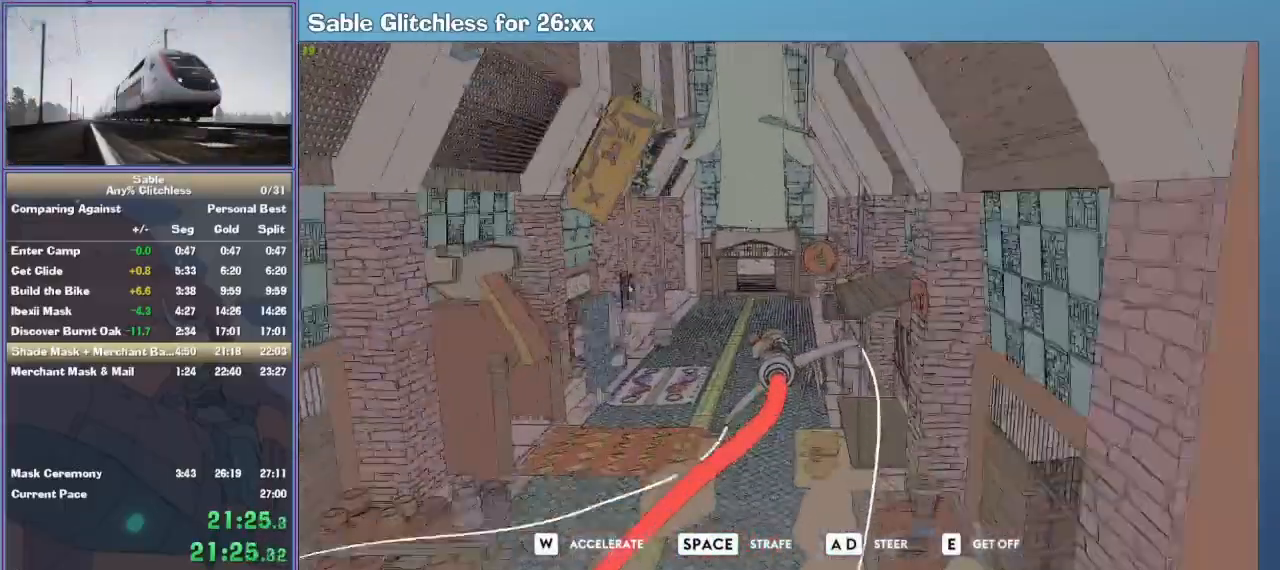
{"keys": ["d", "space", "w"], "mouse": [], "events": [[467, "space", "down"]]}
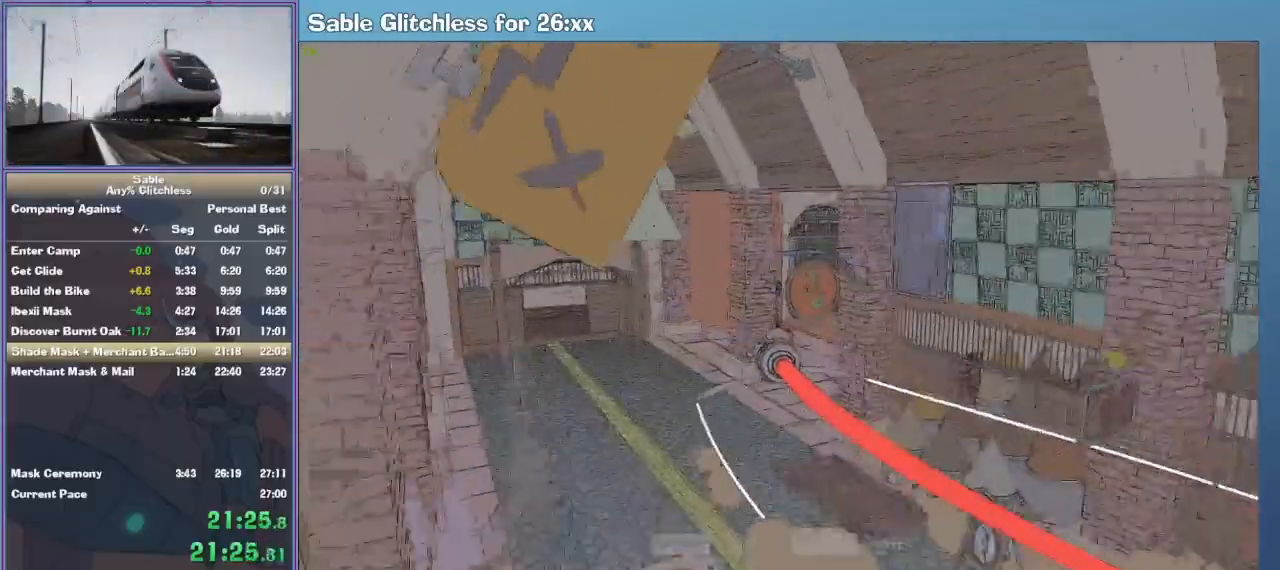
{"keys": ["a", "w"], "mouse": [], "events": [[100, "space", "up"], [333, "space", "down"], [433, "d", "up"], [433, "space", "up"], [500, "a", "down"]]}
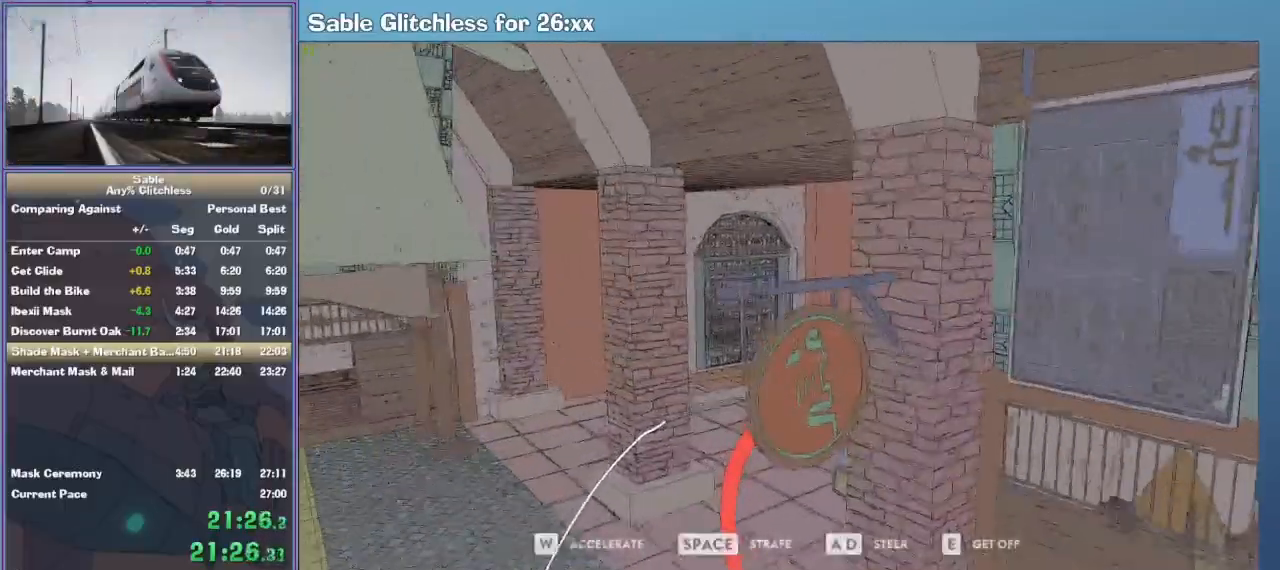
{"keys": ["w"], "mouse": [], "events": [[67, "a", "up"], [333, "e", "down"], [433, "e", "up"]]}
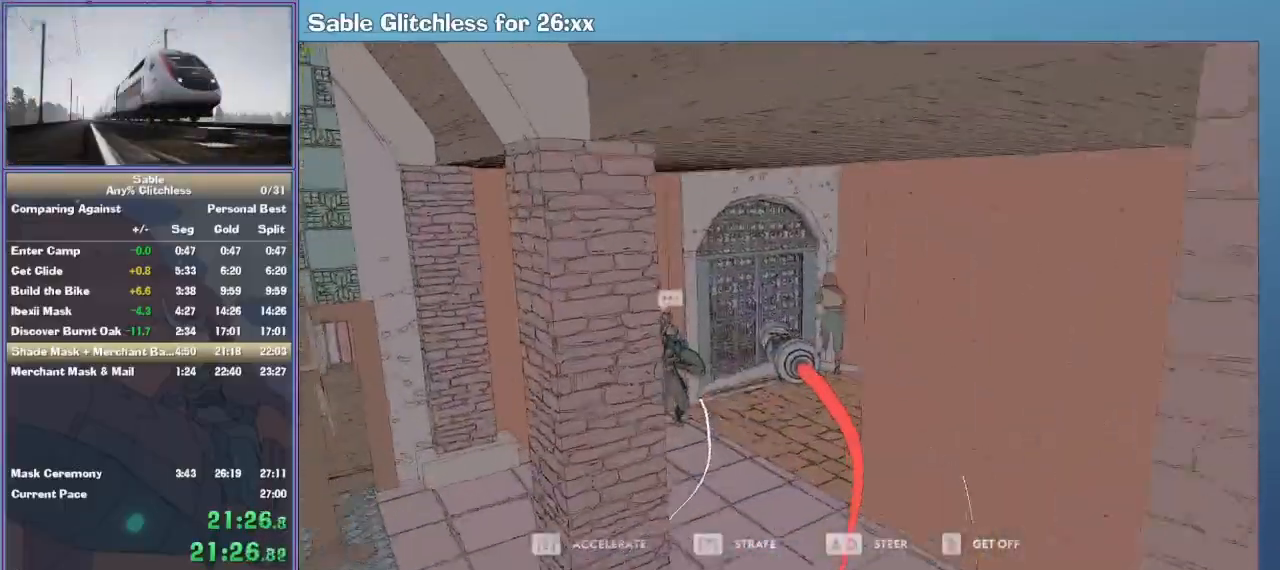
{"keys": ["a", "s"], "mouse": [], "events": [[33, "a", "down"], [100, "w", "up"], [200, "s", "down"], [233, "a", "up"], [433, "a", "down"]]}
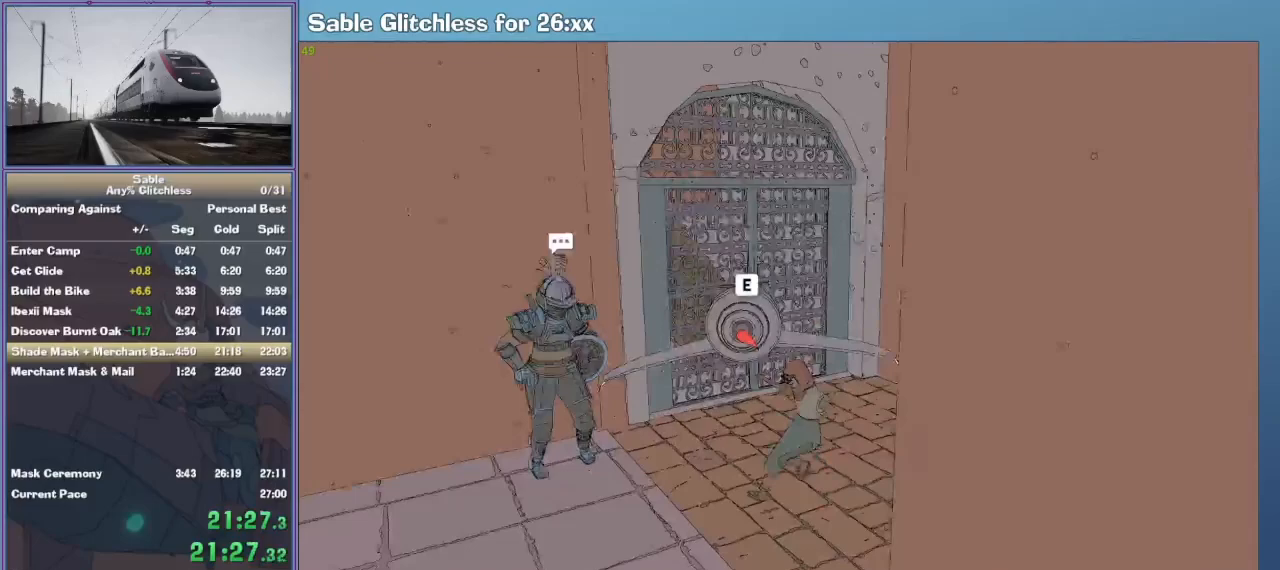
{"keys": [], "mouse": [], "events": [[233, "s", "up"], [500, "a", "up"]]}
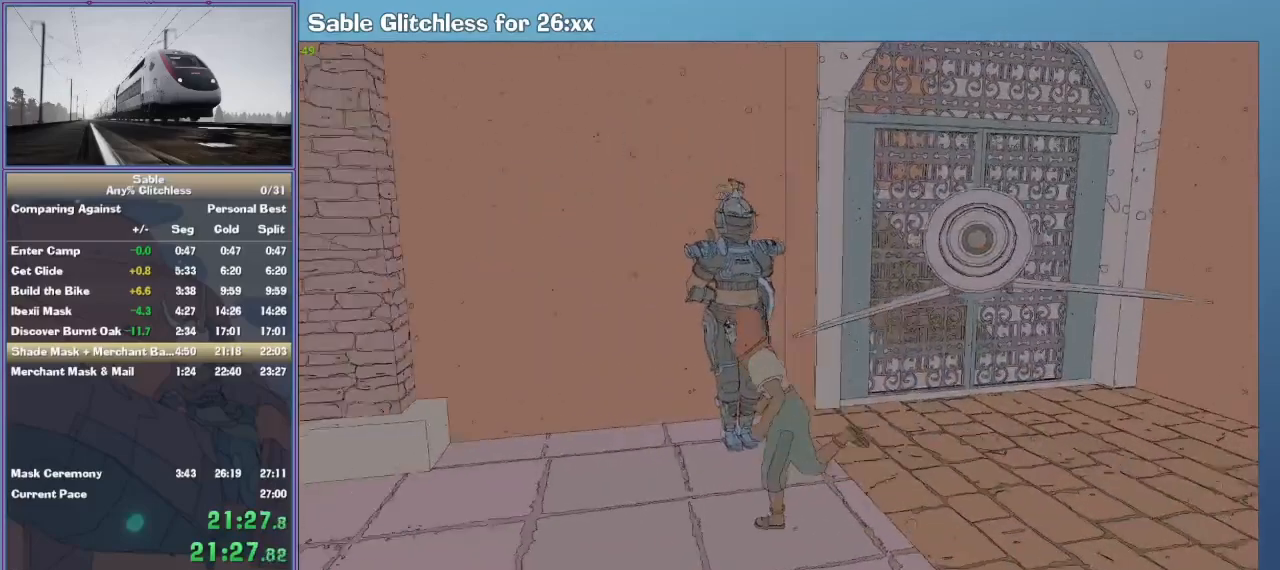
{"keys": ["w"], "mouse": [], "events": [[33, "e", "down"], [133, "e", "up"], [500, "w", "down"]]}
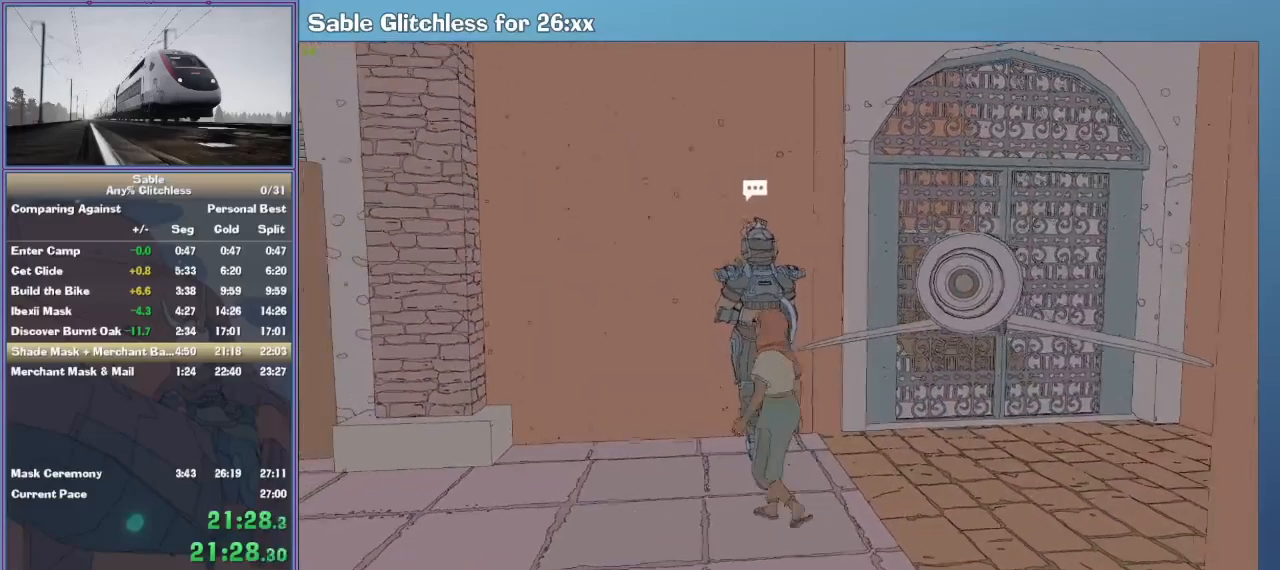
{"keys": [], "mouse": ["left"], "events": [[133, "e", "down"], [133, "w", "up"], [200, "mouse_left", "down"], [233, "e", "up"], [233, "mouse_left", "up"], [300, "e", "down"], [333, "mouse_left", "down"], [367, "e", "up"], [400, "mouse_left", "up"], [467, "e", "down"], [467, "mouse_left", "down"], [500, "e", "up"]]}
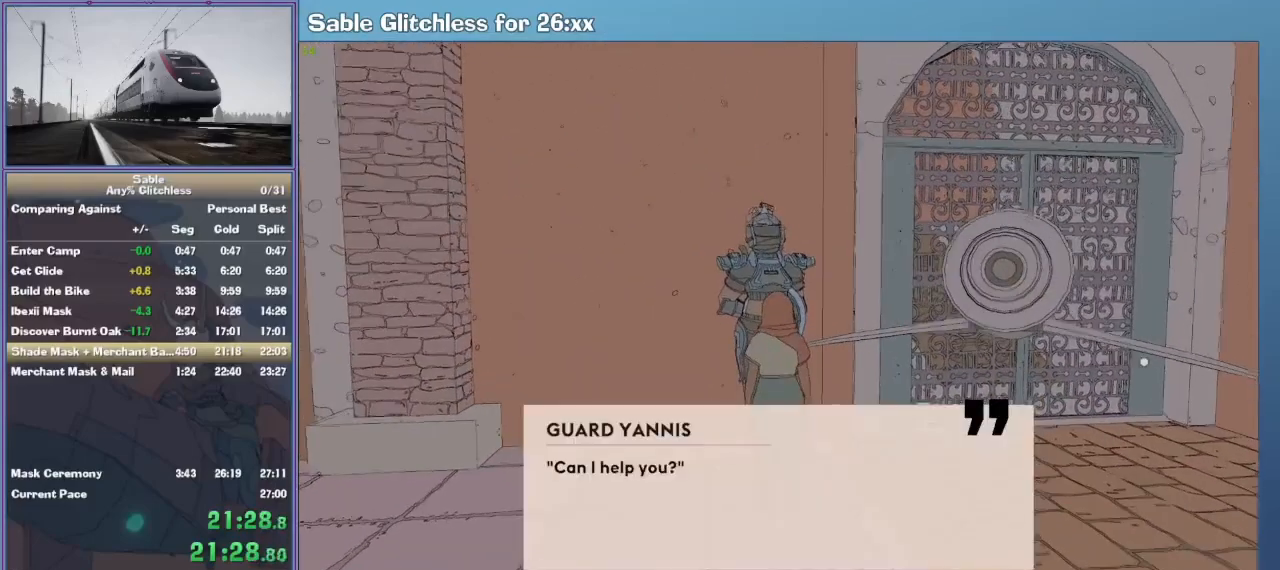
{"keys": [], "mouse": [], "events": [[67, "e", "down"], [67, "mouse_left", "up"], [133, "e", "up"], [133, "mouse_left", "down"], [200, "e", "down"], [233, "e", "up"], [233, "mouse_left", "up"], [333, "e", "down"], [400, "e", "up"]]}
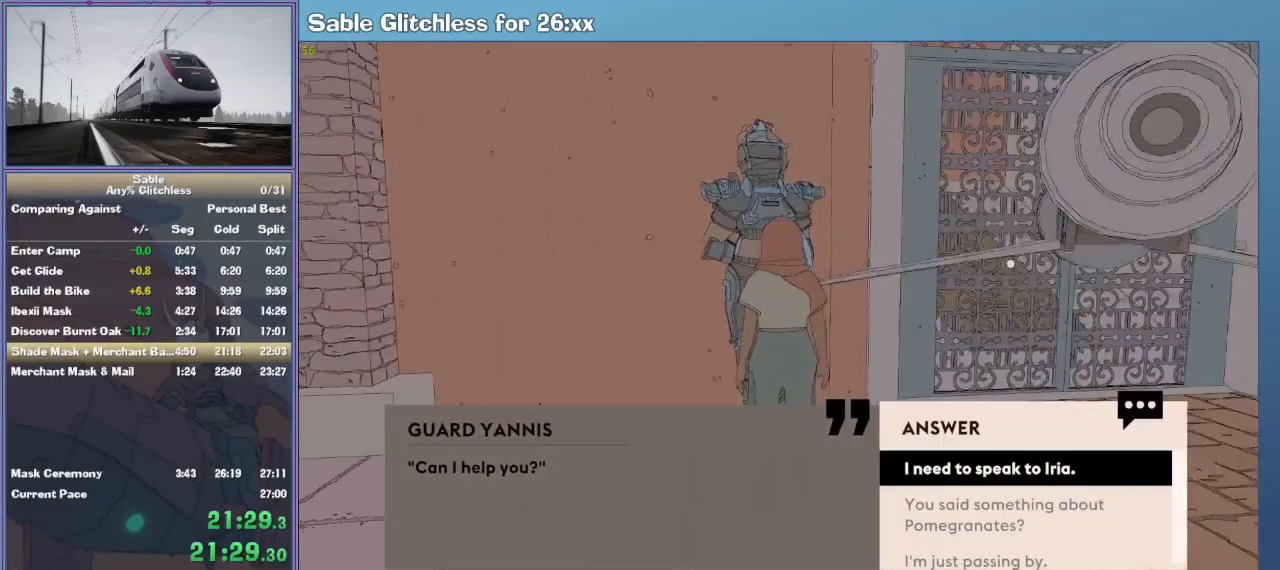
{"keys": [], "mouse": [], "events": [[67, "e", "down"], [167, "e", "up"], [300, "e", "down"], [367, "e", "up"]]}
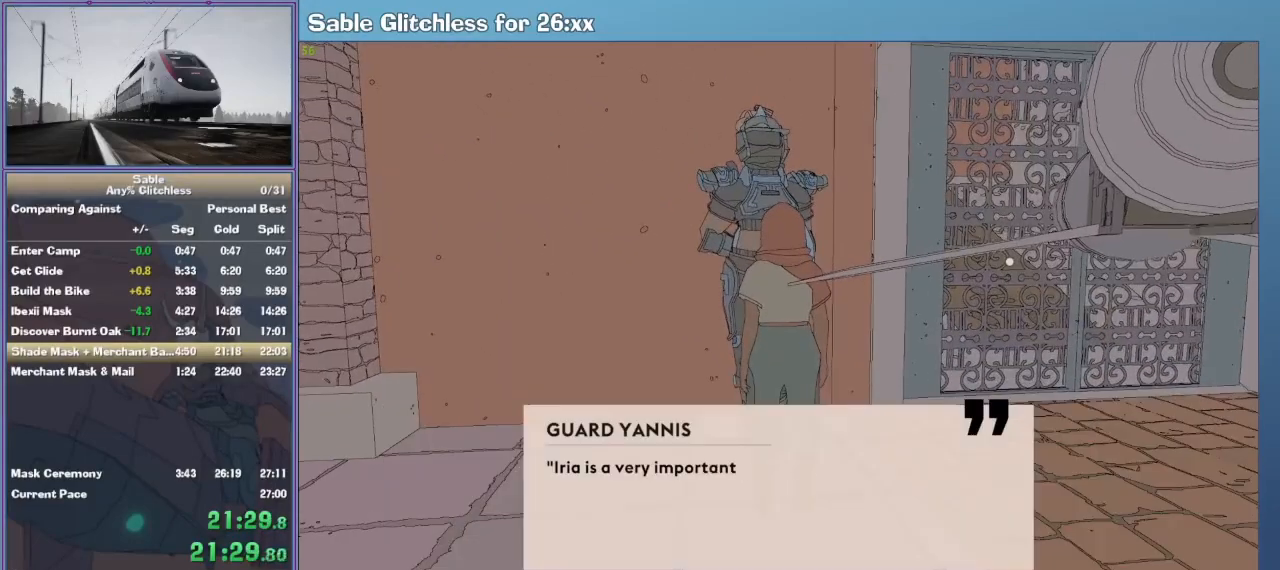
{"keys": ["e"], "mouse": [], "events": [[133, "e", "down"], [233, "e", "up"], [467, "e", "down"]]}
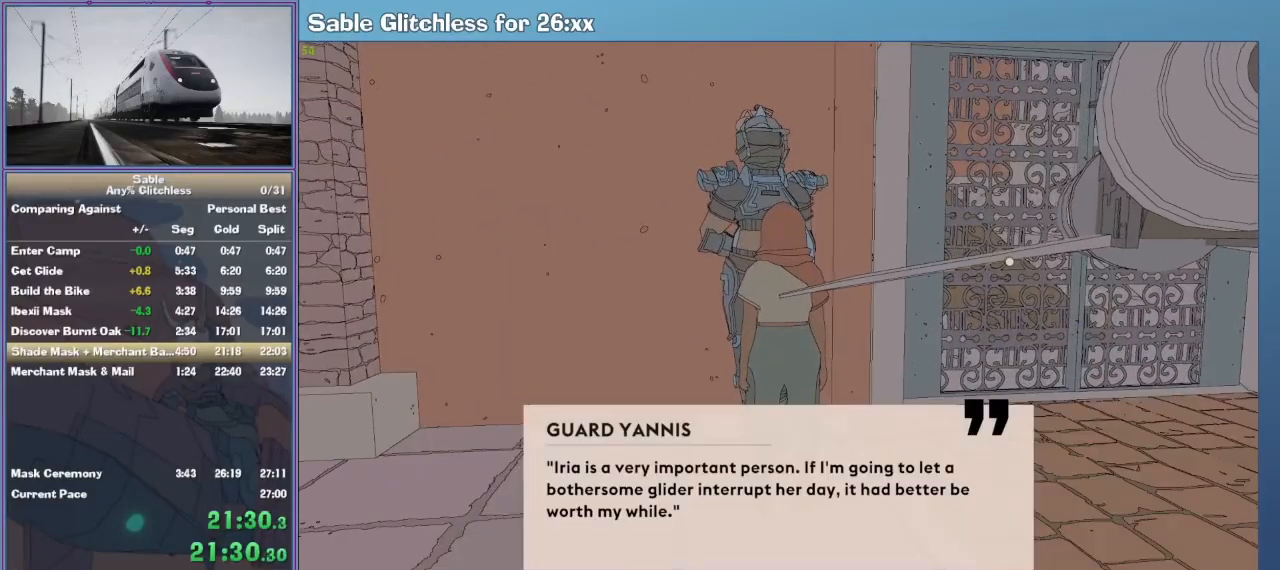
{"keys": ["s"], "mouse": [], "events": [[67, "e", "up"], [433, "s", "down"]]}
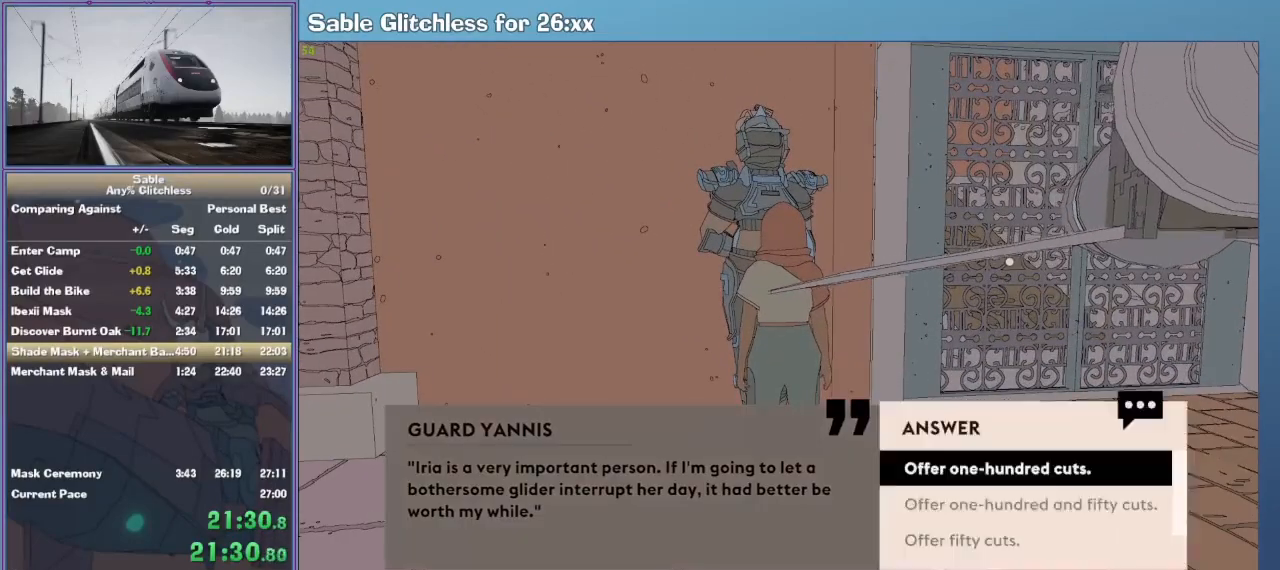
{"keys": [], "mouse": [], "events": [[33, "s", "up"], [133, "s", "down"], [167, "s", "up"], [267, "s", "down"], [300, "s", "up"], [400, "s", "down"], [433, "s", "up"]]}
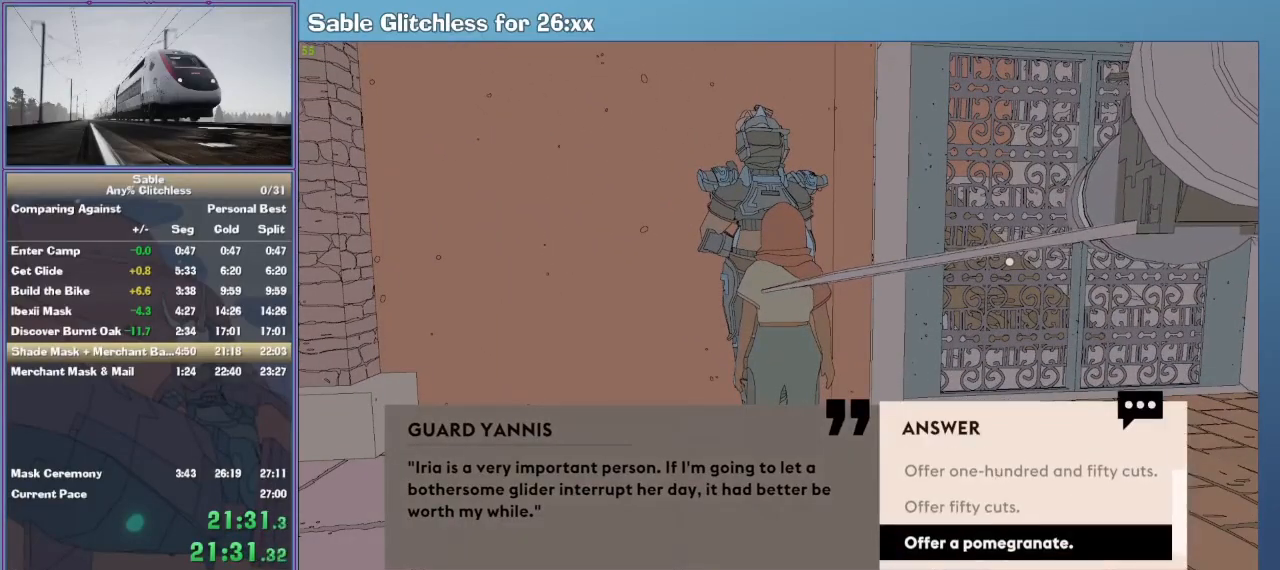
{"keys": [], "mouse": ["left"], "events": [[133, "e", "down"], [233, "e", "up"], [333, "e", "down"], [367, "e", "up"], [433, "mouse_left", "down"], [467, "e", "down"], [467, "mouse_left", "up"], [500, "e", "up"], [500, "mouse_left", "down"]]}
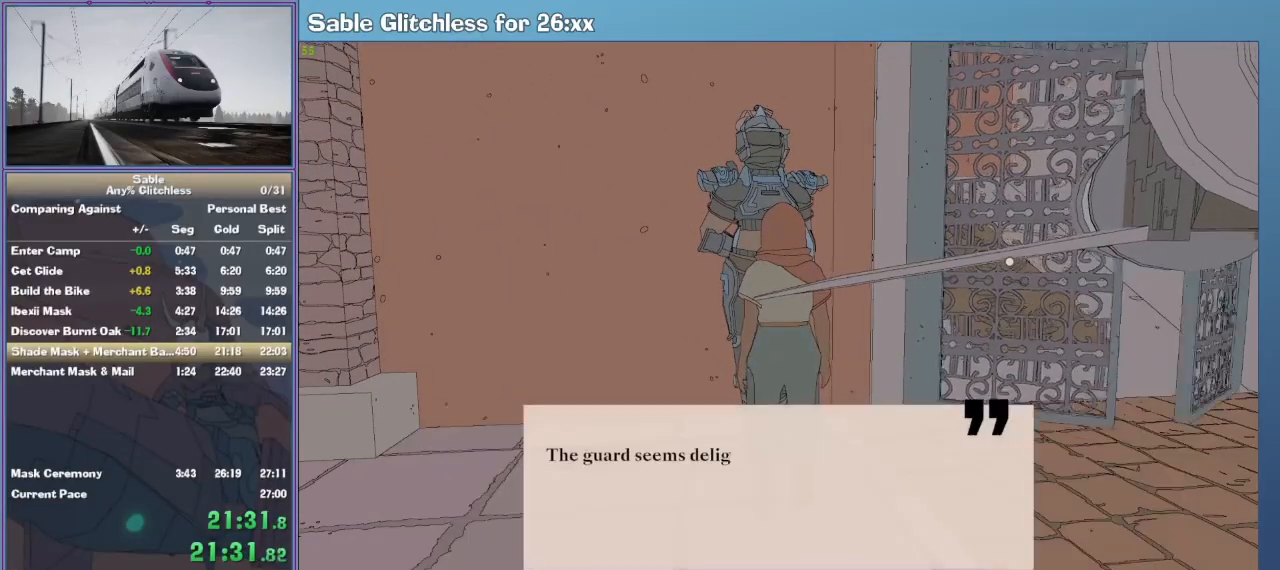
{"keys": [], "mouse": ["left"], "events": [[100, "e", "down"], [100, "mouse_left", "up"], [133, "mouse_left", "down"], [200, "e", "up"], [233, "e", "down"], [233, "mouse_left", "up"], [300, "e", "up"], [300, "mouse_left", "down"], [400, "e", "down"], [400, "mouse_left", "up"], [500, "e", "up"], [500, "mouse_left", "down"]]}
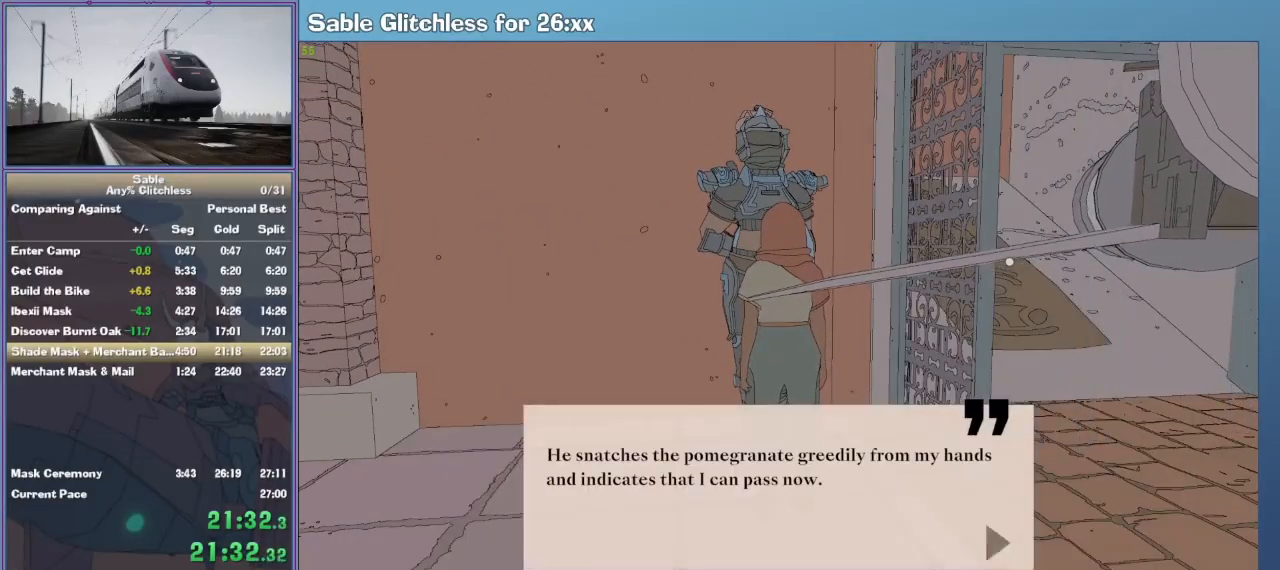
{"keys": [], "mouse": [], "events": [[33, "e", "down"], [33, "mouse_left", "up"], [167, "e", "up"]]}
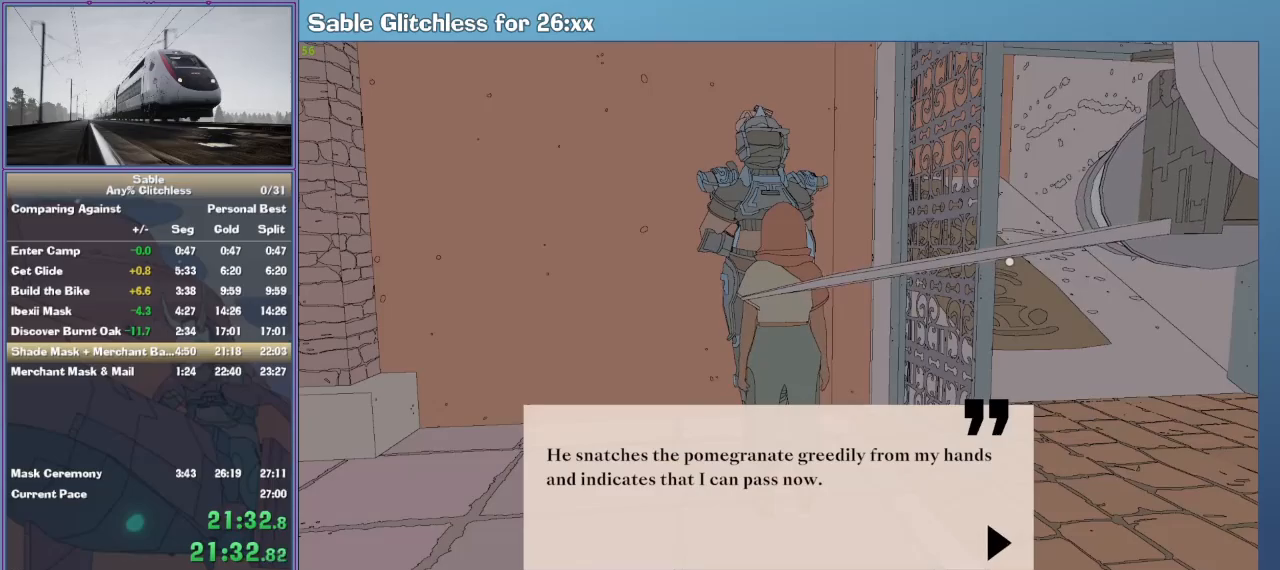
{"keys": [], "mouse": [], "events": [[33, "e", "down"], [133, "e", "up"], [200, "e", "down"], [300, "e", "up"], [367, "e", "down"], [433, "e", "up"]]}
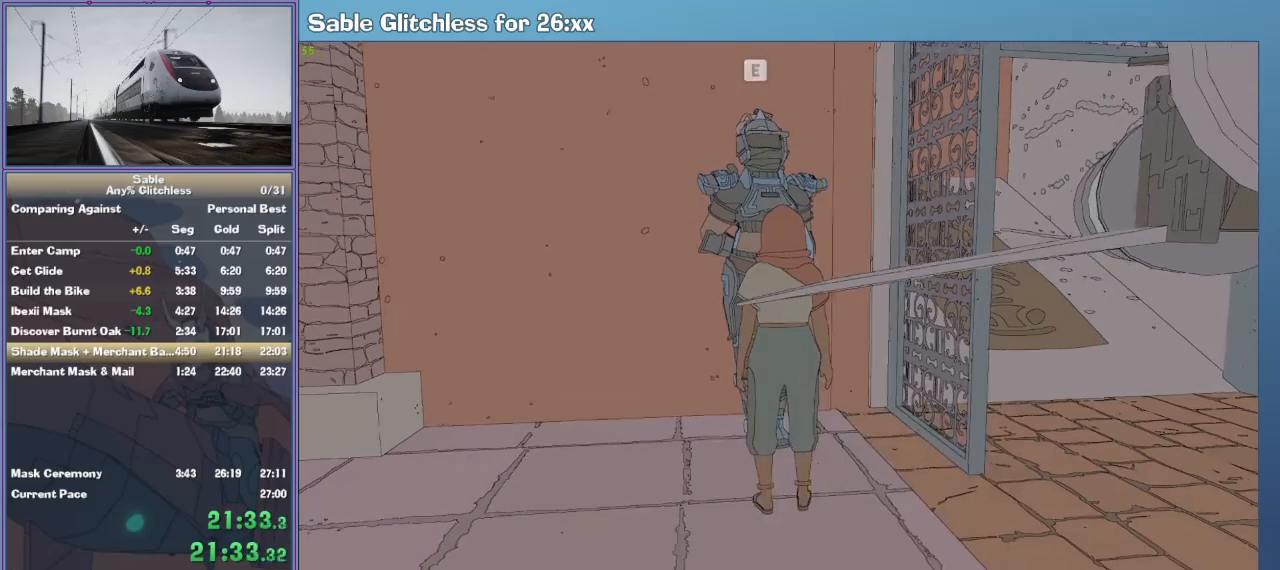
{"keys": [], "mouse": [], "events": [[67, "s", "down"], [233, "d", "down"], [300, "s", "up"], [500, "d", "up"]]}
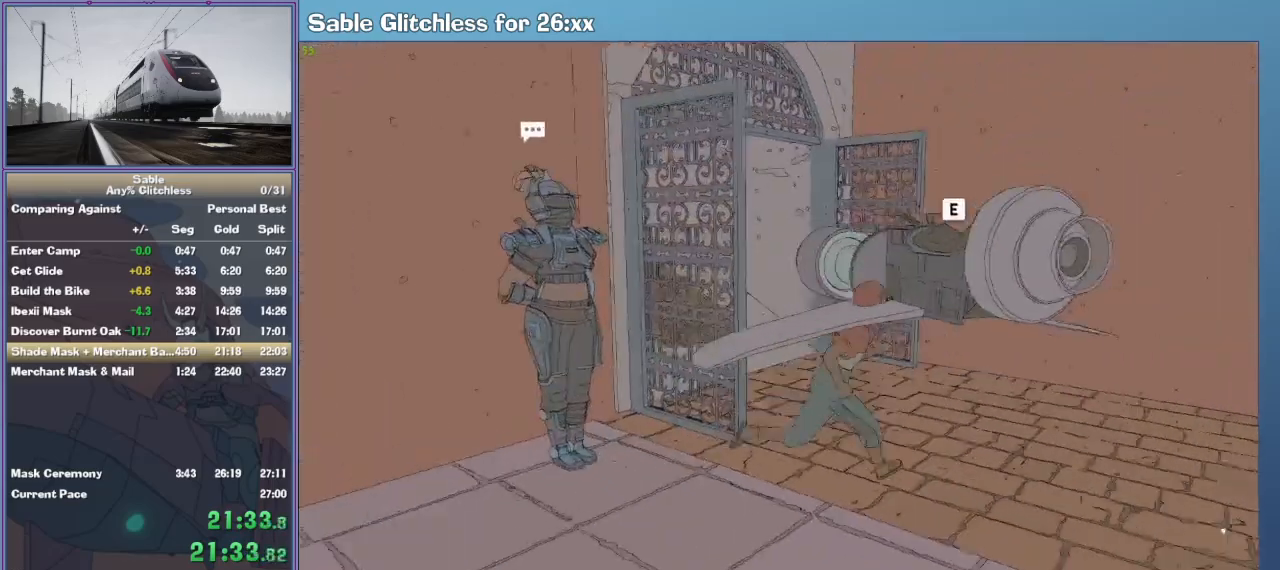
{"keys": ["w"], "mouse": [], "events": [[33, "e", "down"], [133, "e", "up"], [167, "w", "down"]]}
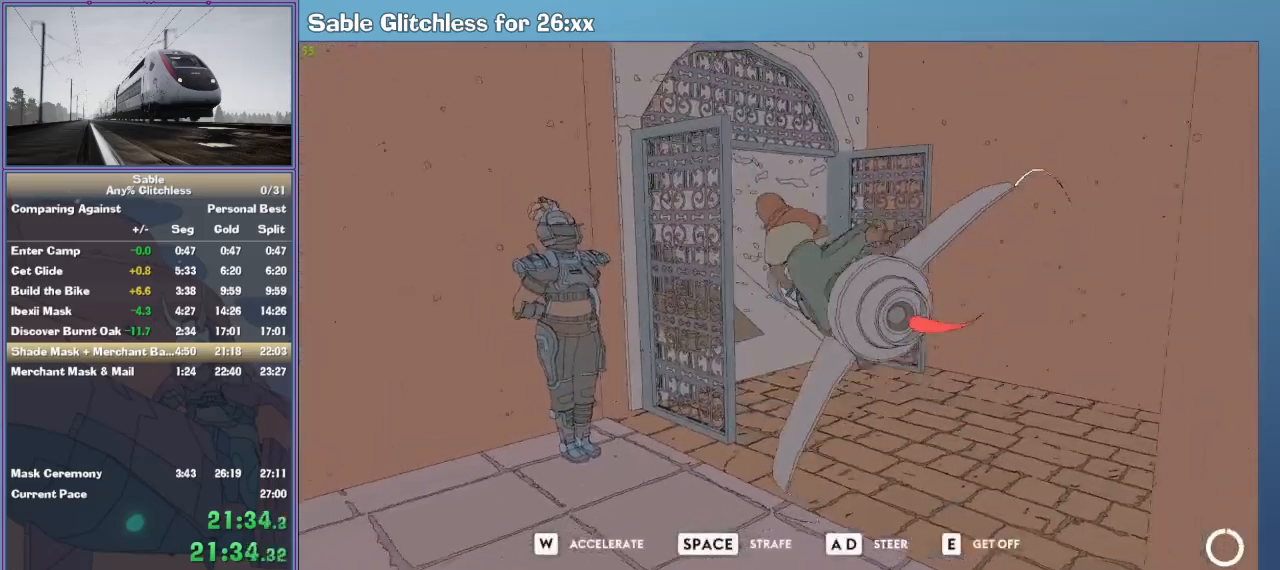
{"keys": ["w"], "mouse": [], "events": [[233, "a", "down"], [500, "a", "up"]]}
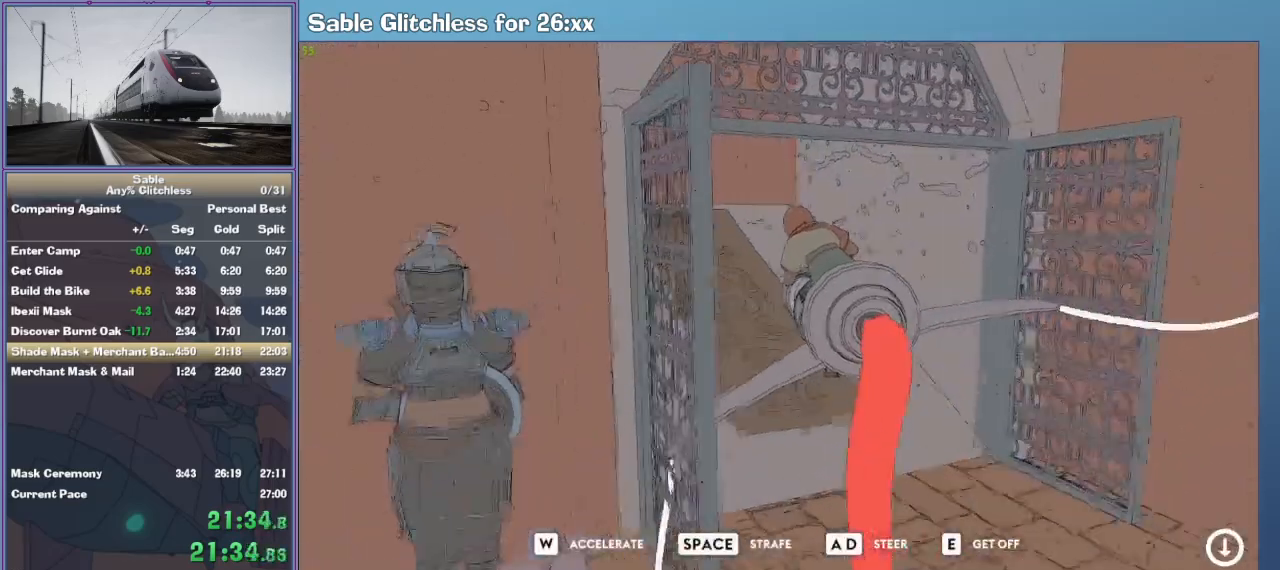
{"keys": ["a", "w"], "mouse": [], "events": [[133, "a", "down"], [300, "a", "up"], [333, "a", "down"]]}